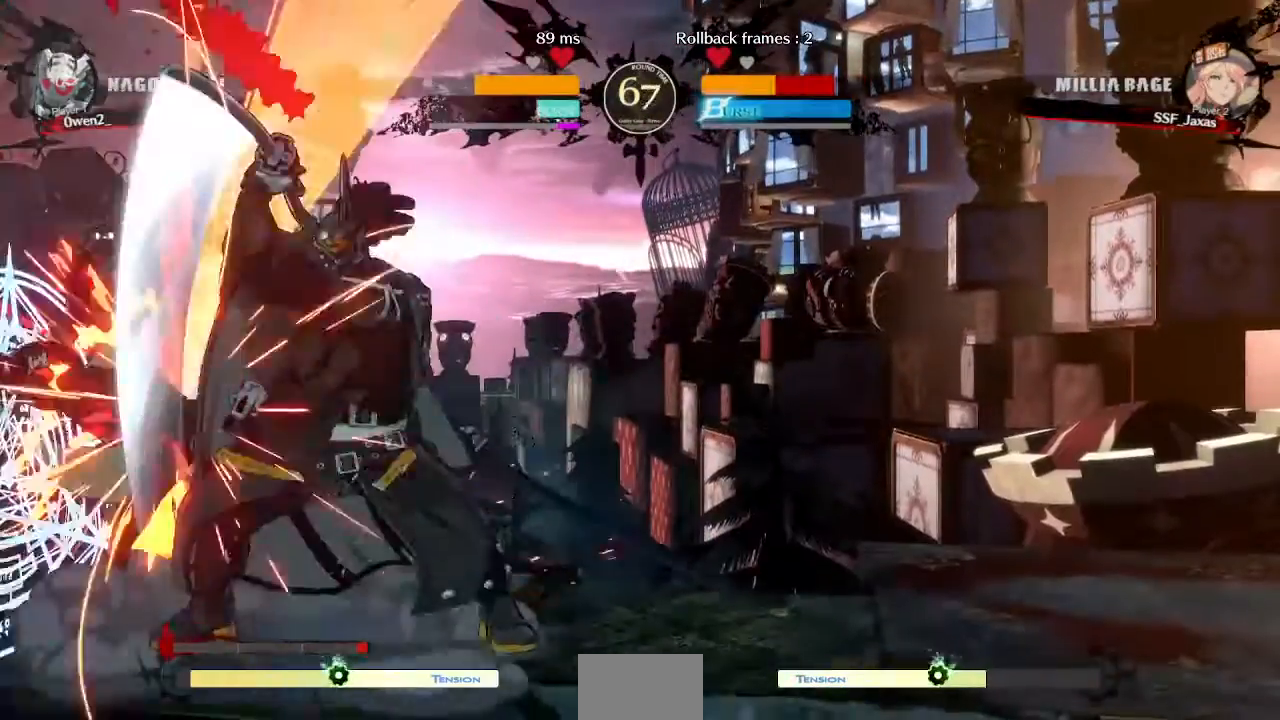
Gameplay with a controller (arcade stick); each line is a JSON object with the inputs held at the frame after it (dt_ms = milliseconds from this image to that frame). "events" lists button and stick changes between this image and that frame as [ms after this image, input, new state], when the widget could be followed in between. Not read: L3 R3 SELECT START.
{"dt_ms": 480, "buttons": ["DPAD_LEFT"], "events": [[320, "DPAD_DOWN", "up"]]}
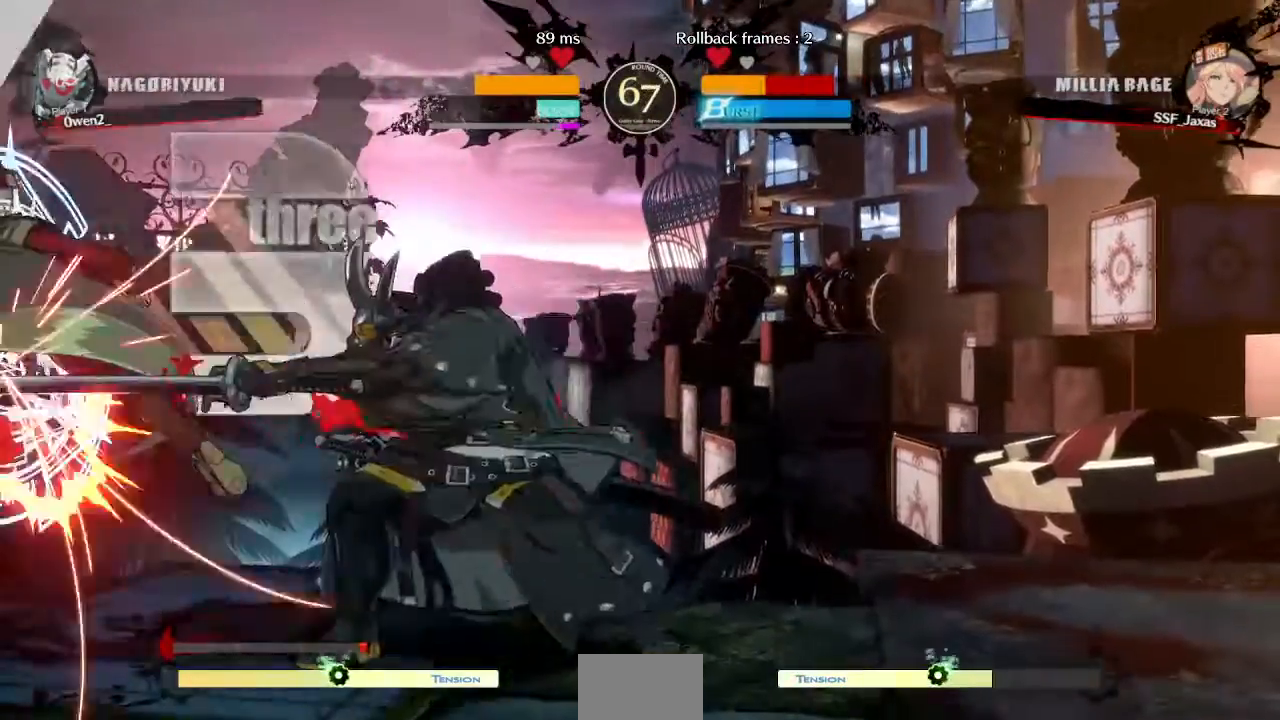
{"dt_ms": 520, "buttons": ["DPAD_LEFT"], "events": []}
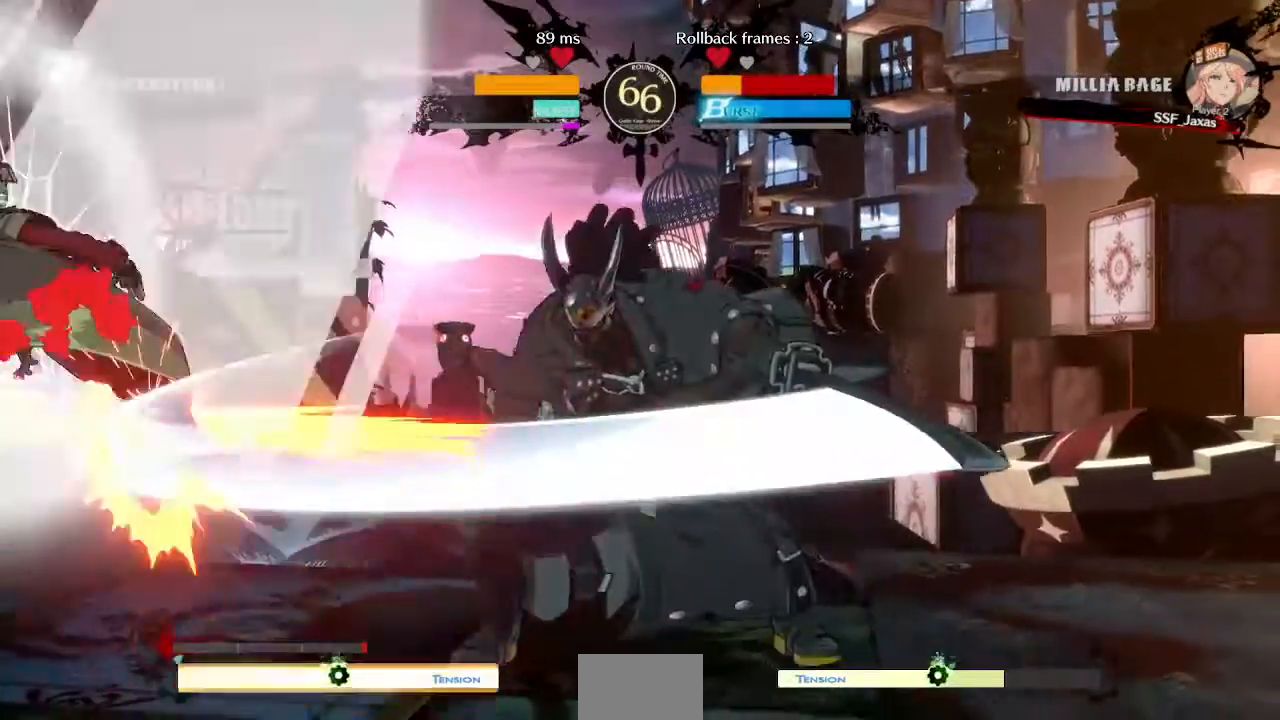
{"dt_ms": 480, "buttons": ["DPAD_LEFT"], "events": []}
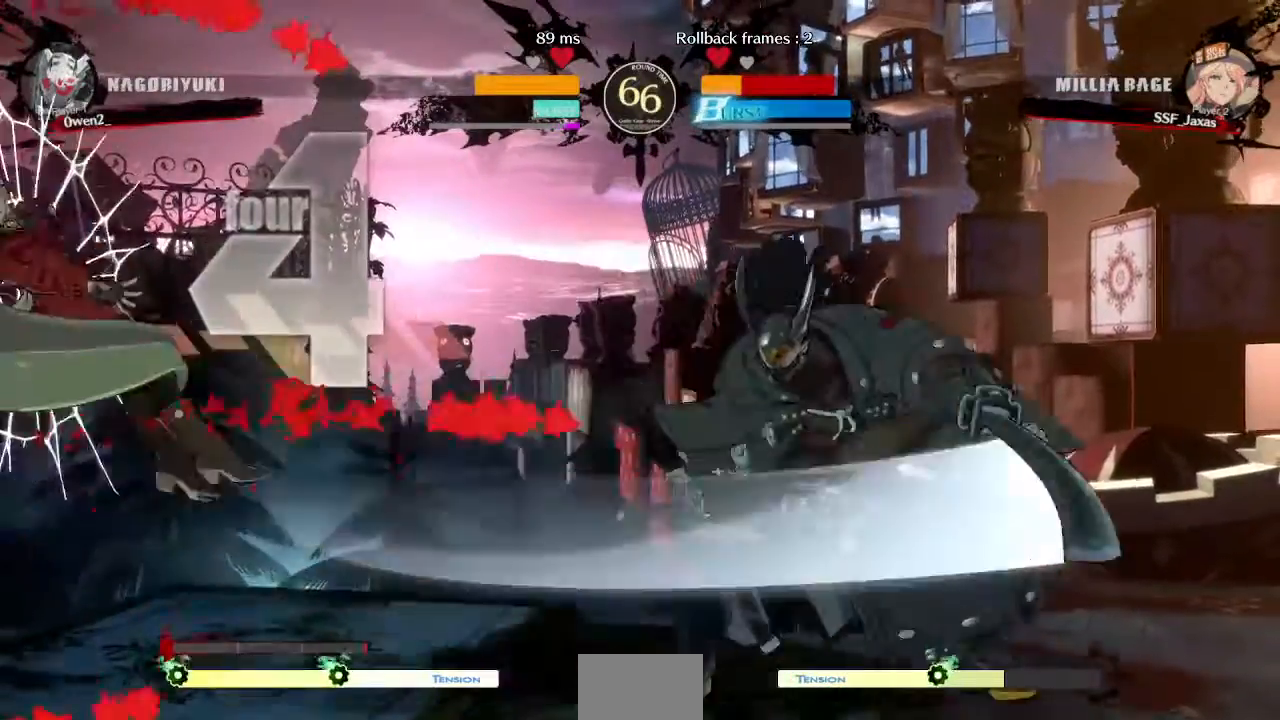
{"dt_ms": 520, "buttons": ["DPAD_DOWN", "DPAD_LEFT"], "events": [[160, "DPAD_DOWN", "down"], [280, "DPAD_DOWN", "up"], [480, "DPAD_DOWN", "down"]]}
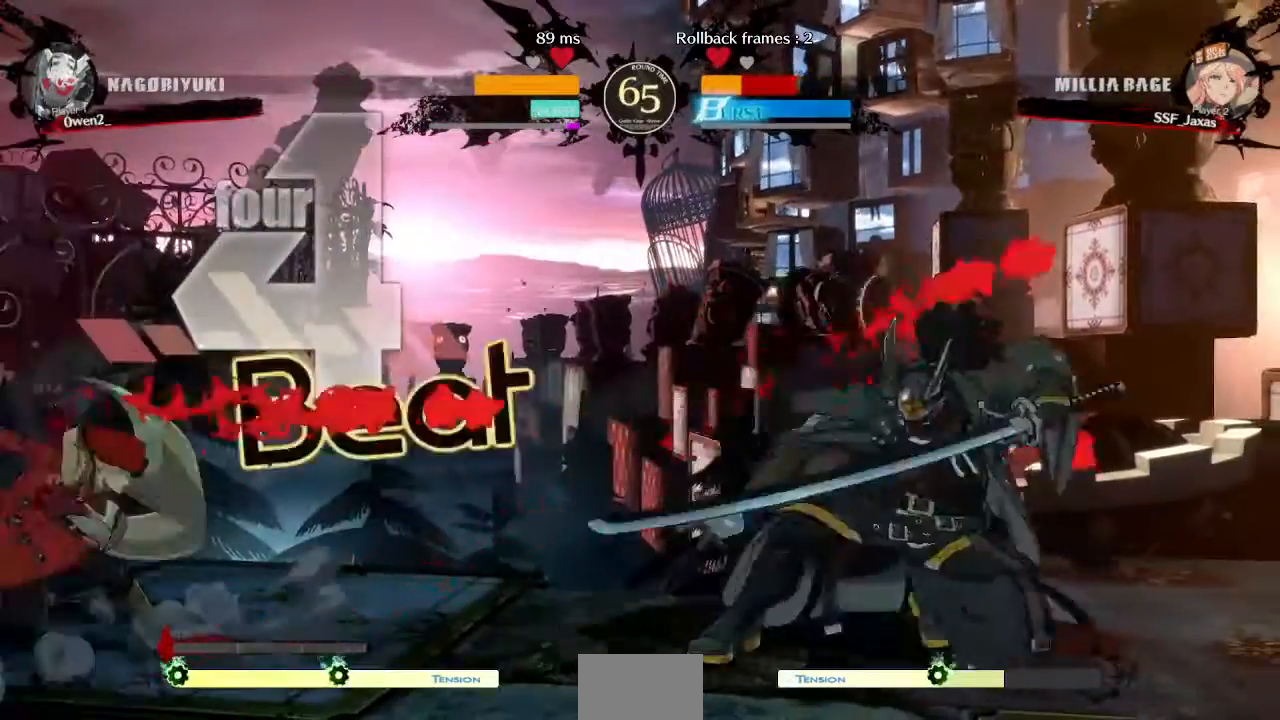
{"dt_ms": 480, "buttons": ["DPAD_DOWN", "DPAD_LEFT"], "events": []}
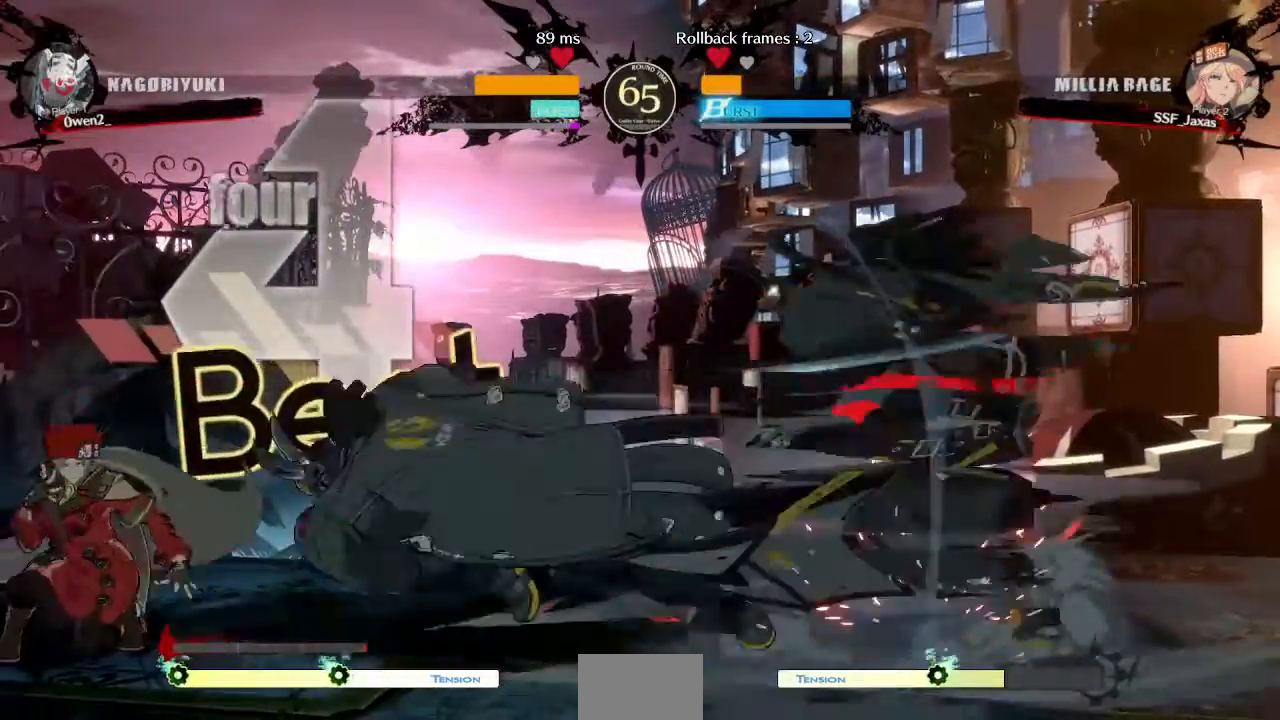
{"dt_ms": 520, "buttons": ["SQUARE", "TRIANGLE", "DPAD_DOWN", "DPAD_LEFT"], "events": [[160, "SQUARE", "down"], [160, "TRIANGLE", "down"]]}
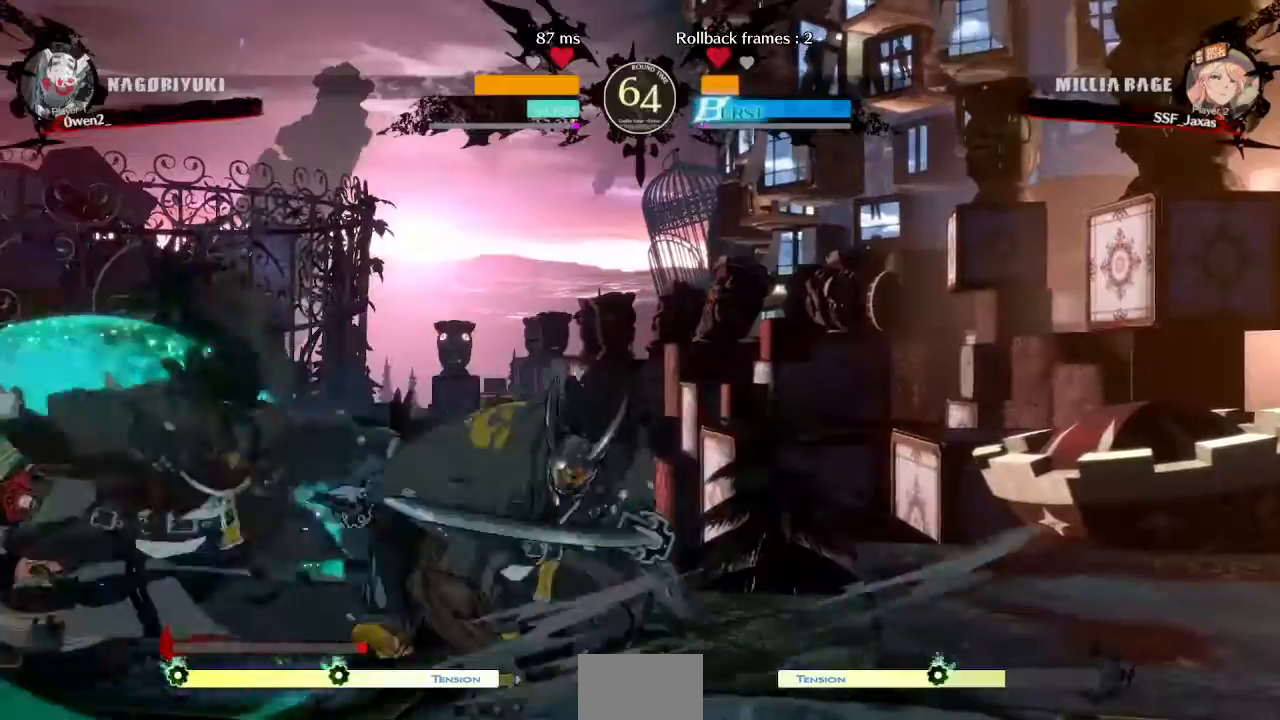
{"dt_ms": 480, "buttons": ["DPAD_DOWN", "DPAD_LEFT"], "events": [[400, "SQUARE", "up"], [400, "TRIANGLE", "up"]]}
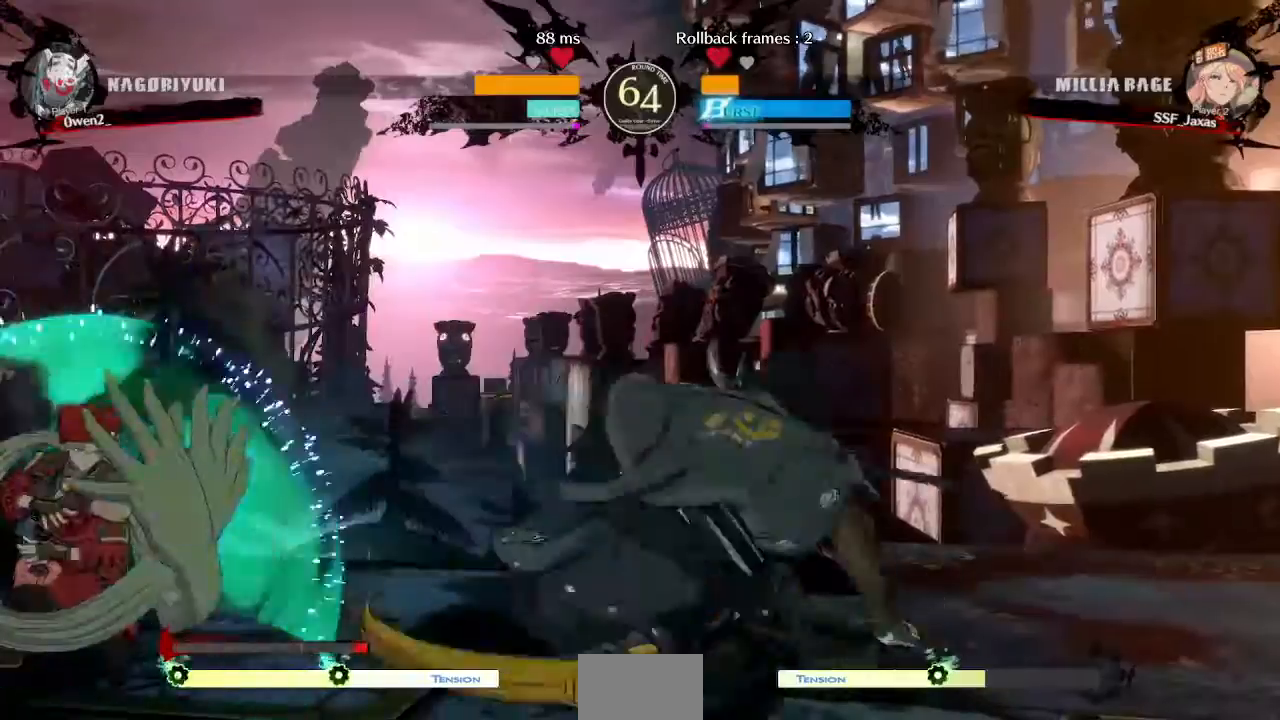
{"dt_ms": 1000, "buttons": ["DPAD_LEFT"]}
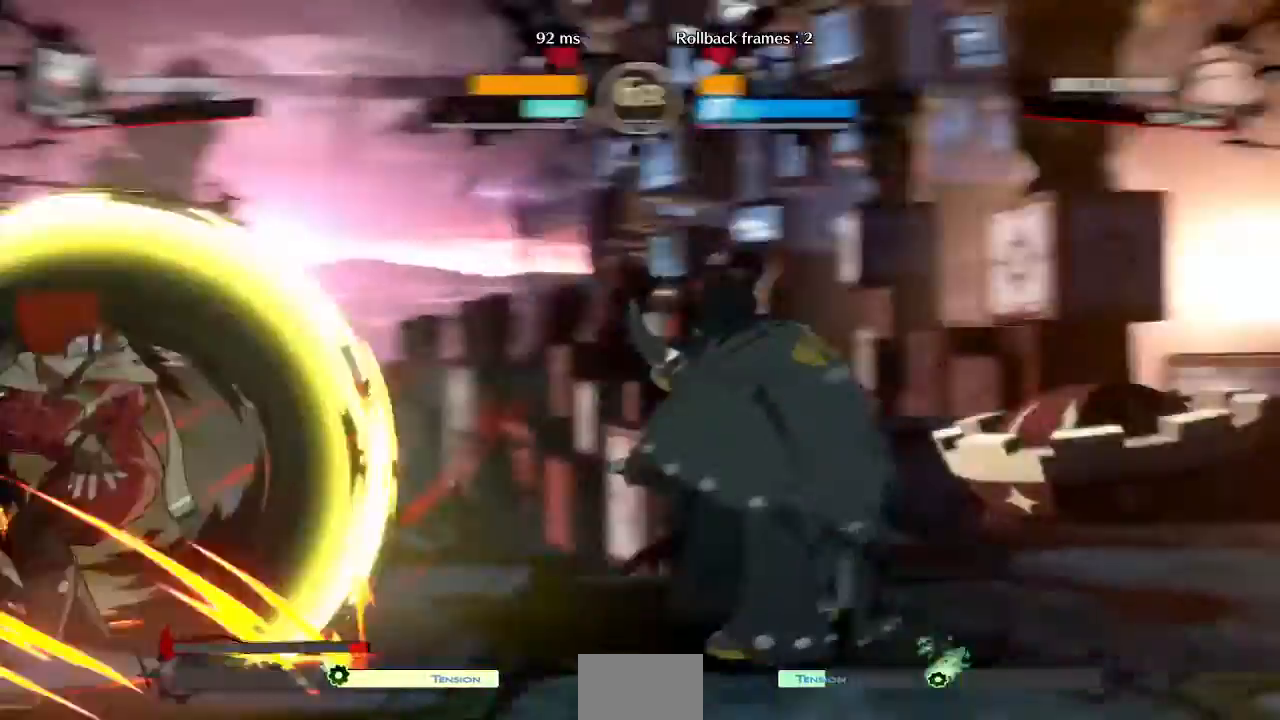
{"dt_ms": 520, "buttons": ["DPAD_LEFT"]}
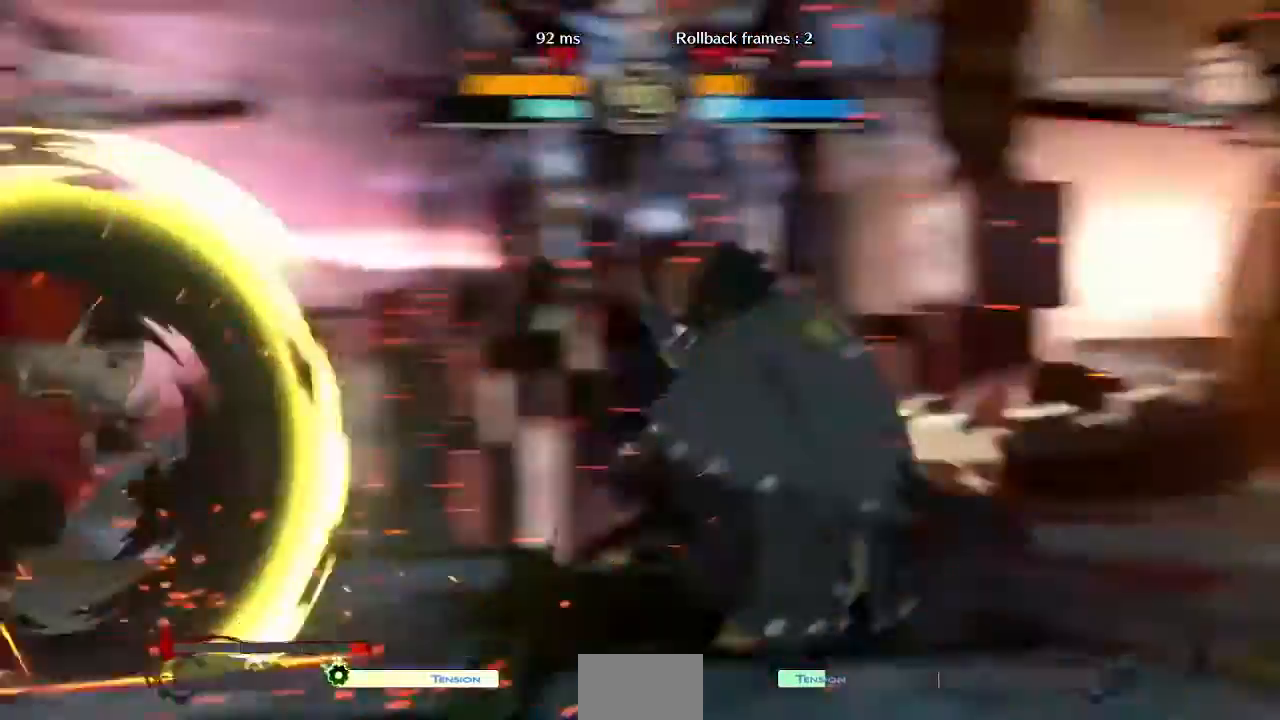
{"dt_ms": 480, "buttons": ["DPAD_LEFT"], "events": []}
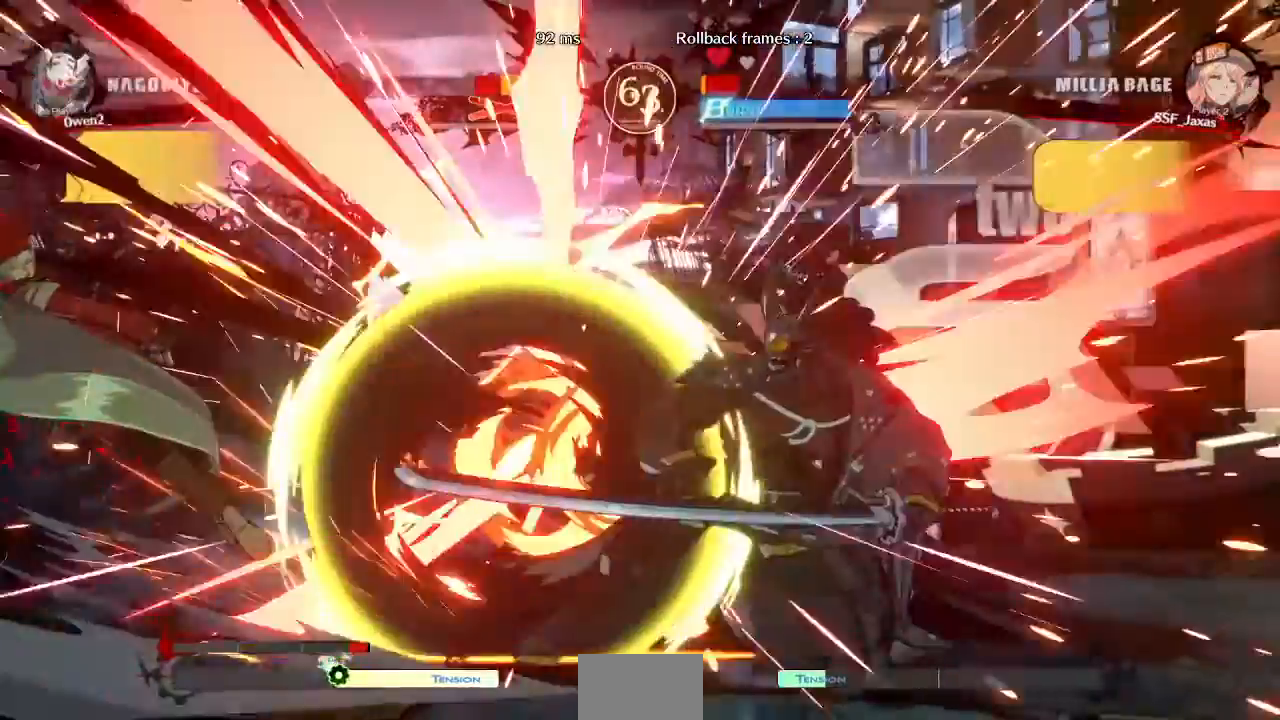
{"dt_ms": 520, "buttons": ["SQUARE", "TRIANGLE", "DPAD_LEFT"]}
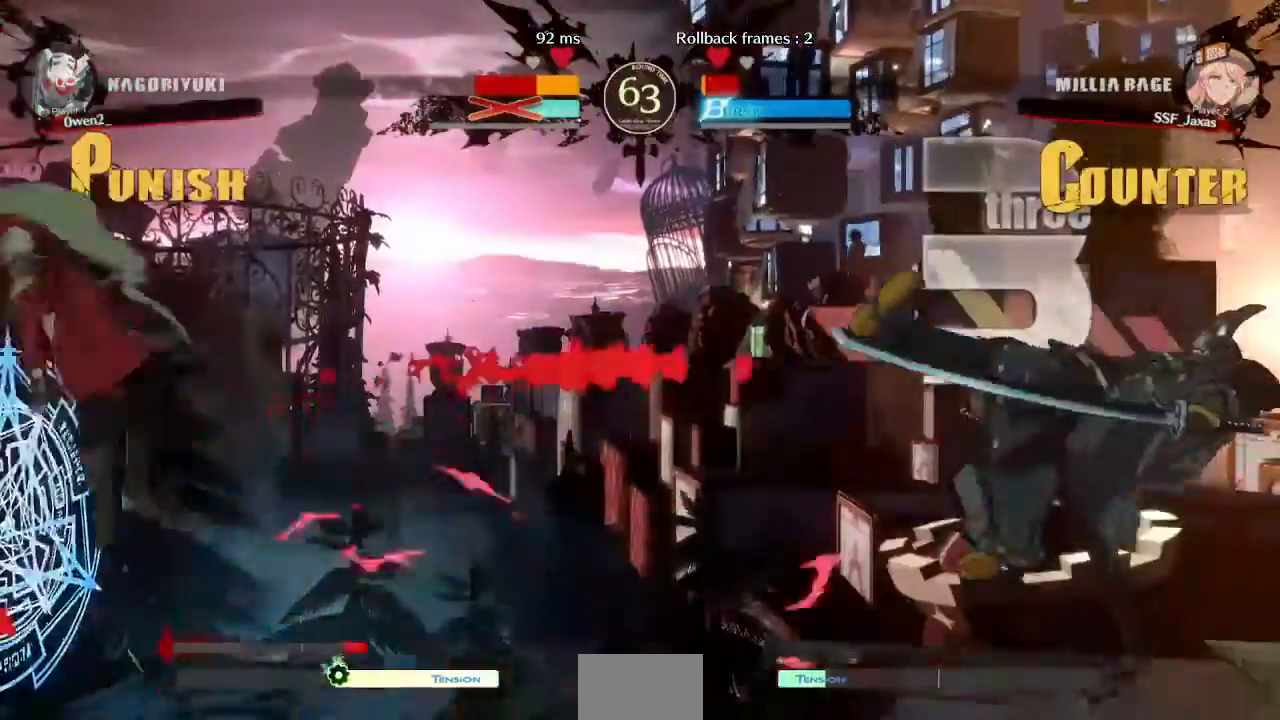
{"dt_ms": 480, "buttons": [], "events": [[120, "SQUARE", "up"], [120, "TRIANGLE", "up"], [280, "DPAD_LEFT", "up"]]}
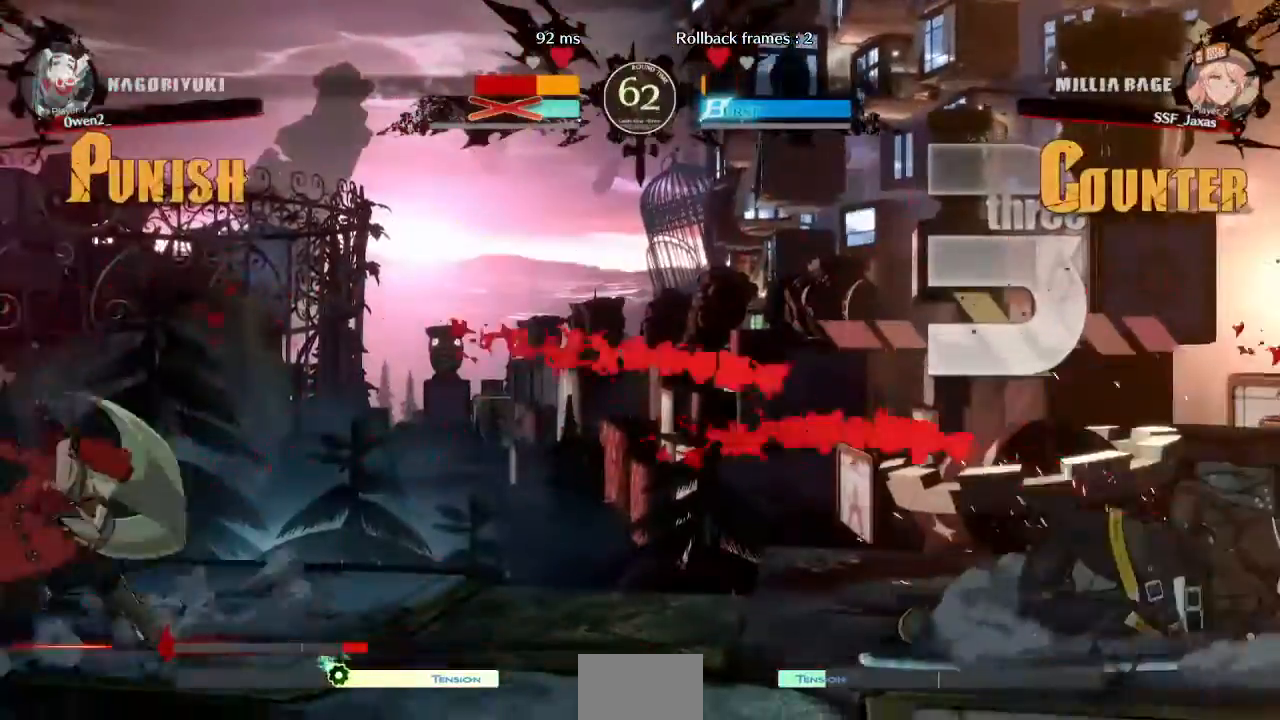
{"dt_ms": 520, "buttons": ["DPAD_RIGHT"], "events": [[240, "DPAD_RIGHT", "down"]]}
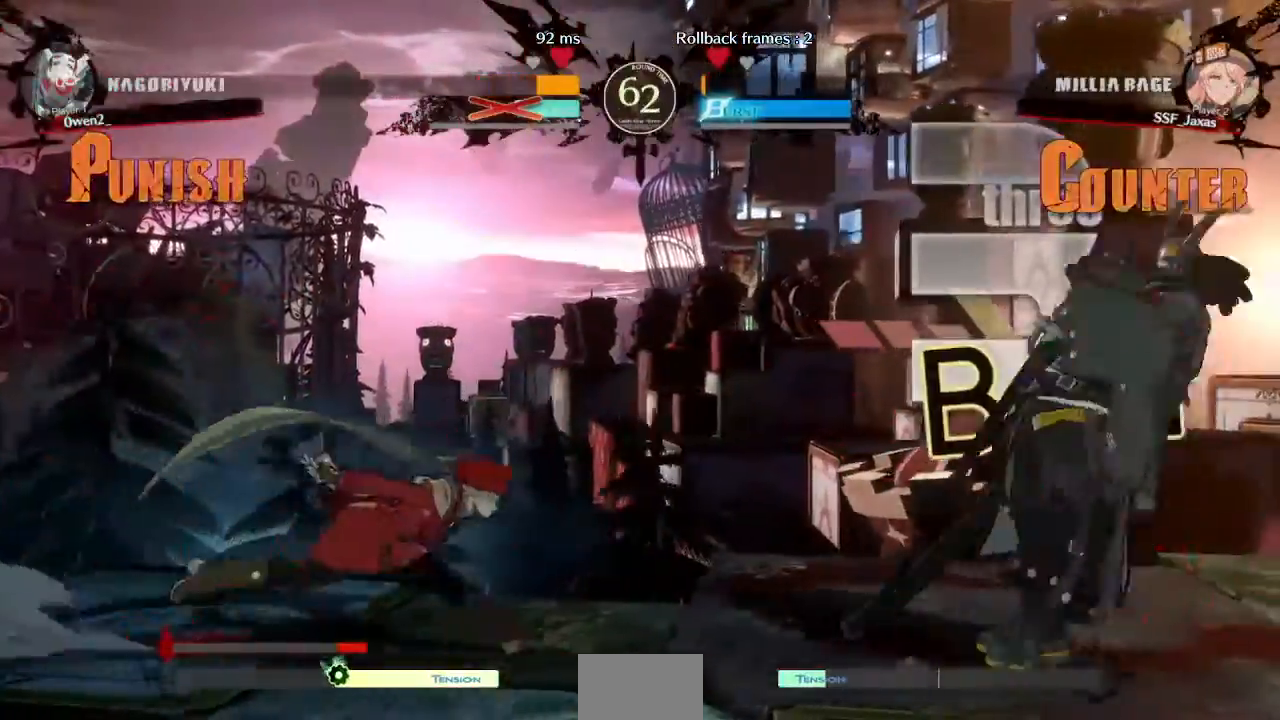
{"dt_ms": 480, "buttons": ["SQUARE", "TRIANGLE", "DPAD_DOWN", "DPAD_LEFT"], "events": [[240, "DPAD_DOWN", "down"], [240, "DPAD_RIGHT", "up"], [280, "DPAD_LEFT", "down"], [280, "SQUARE", "down"], [280, "TRIANGLE", "down"]]}
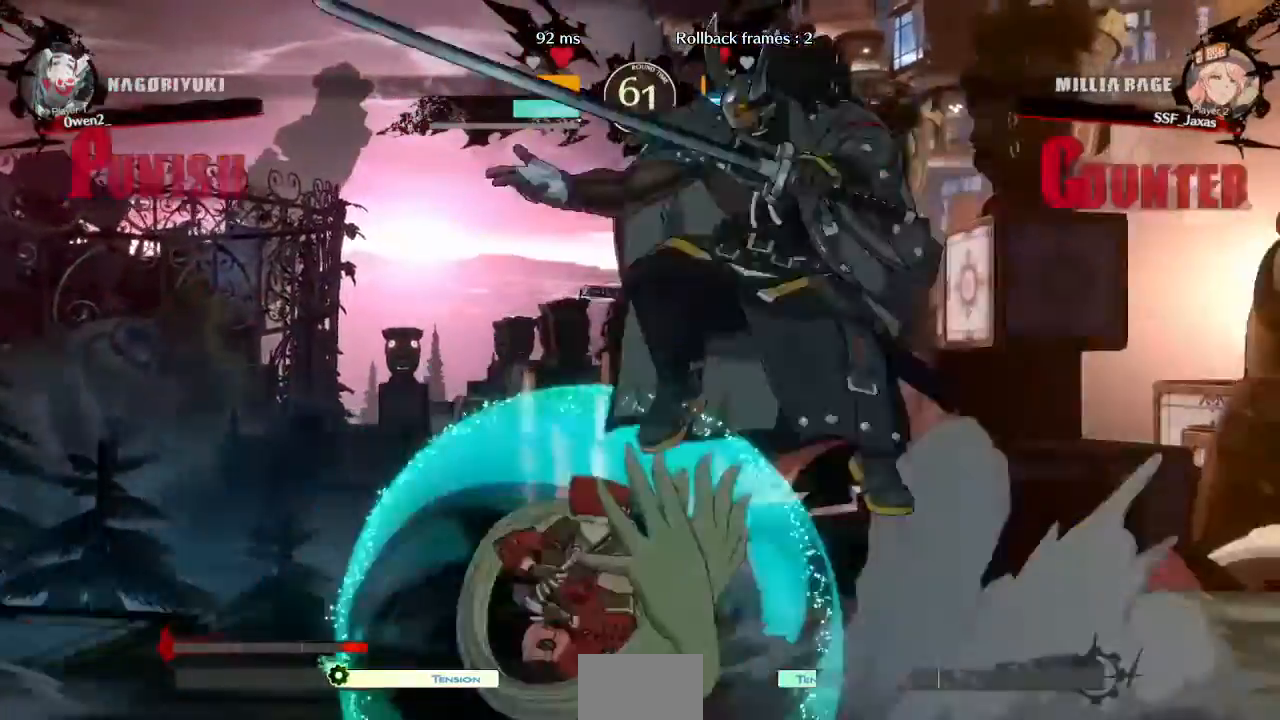
{"dt_ms": 520, "buttons": ["TRIANGLE", "DPAD_LEFT"], "events": [[160, "SQUARE", "up"], [160, "TRIANGLE", "up"], [240, "DPAD_DOWN", "up"], [520, "TRIANGLE", "down"]]}
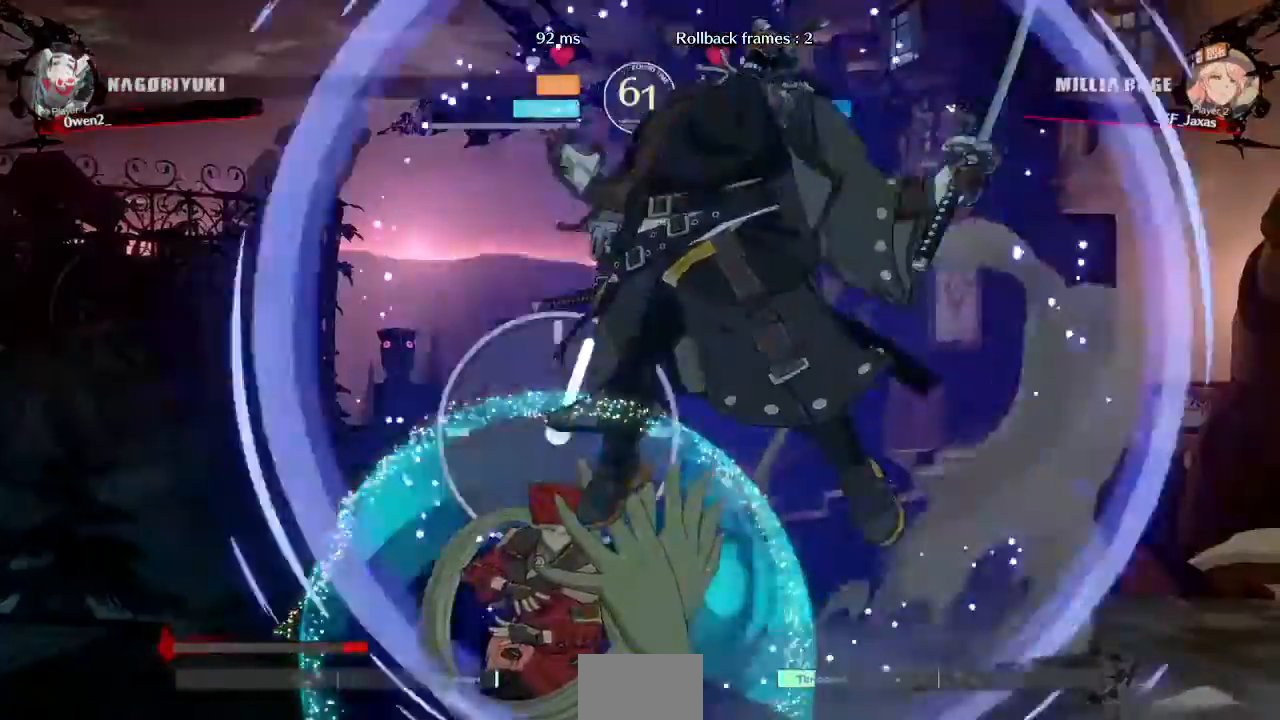
{"dt_ms": 480, "buttons": ["DPAD_LEFT"], "events": [[120, "TRIANGLE", "up"], [200, "TRIANGLE", "down"], [280, "TRIANGLE", "up"], [320, "TRIANGLE", "down"], [440, "TRIANGLE", "up"]]}
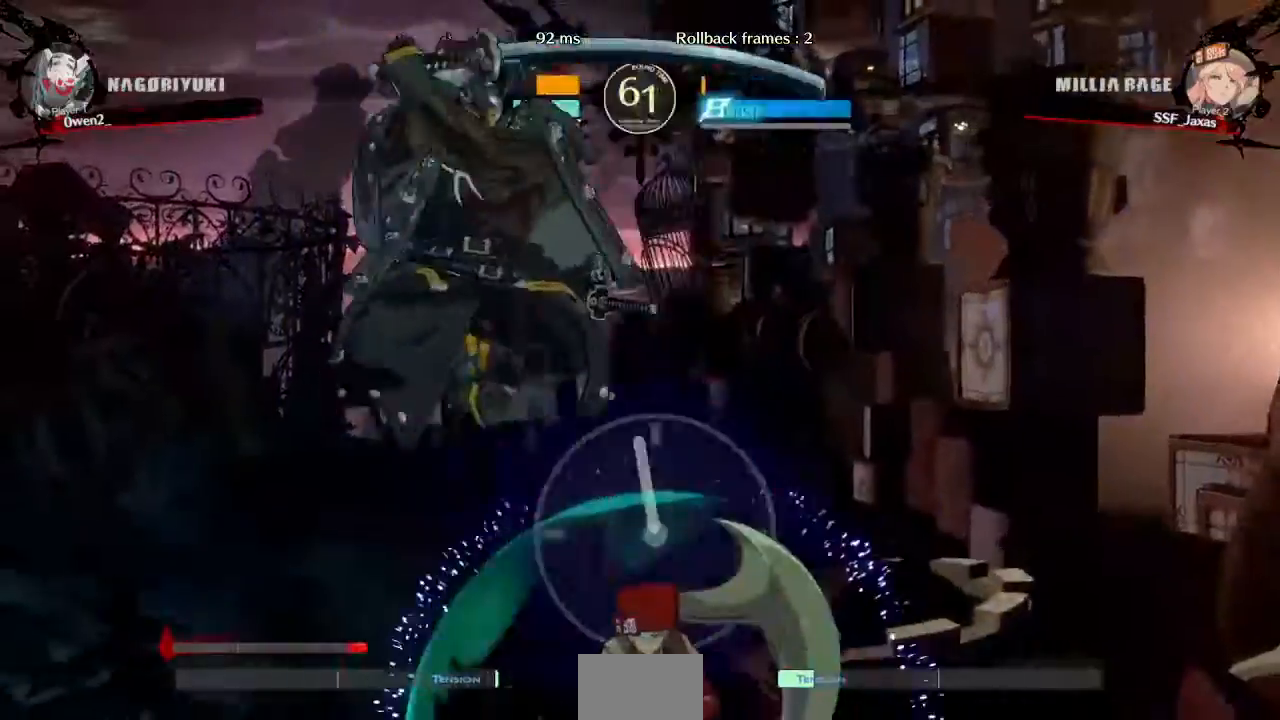
{"dt_ms": 520, "buttons": ["DPAD_RIGHT"], "events": [[240, "DPAD_LEFT", "up"], [320, "DPAD_RIGHT", "down"]]}
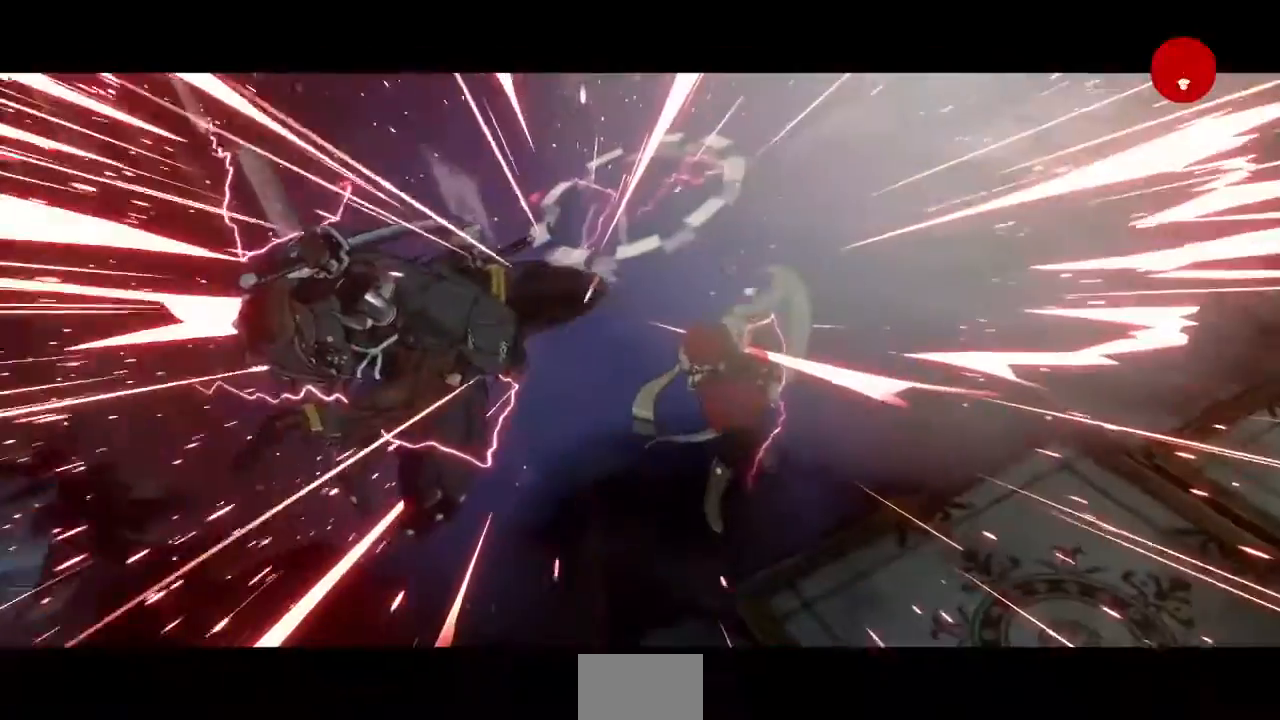
{"dt_ms": 480, "buttons": [], "events": [[80, "DPAD_RIGHT", "up"]]}
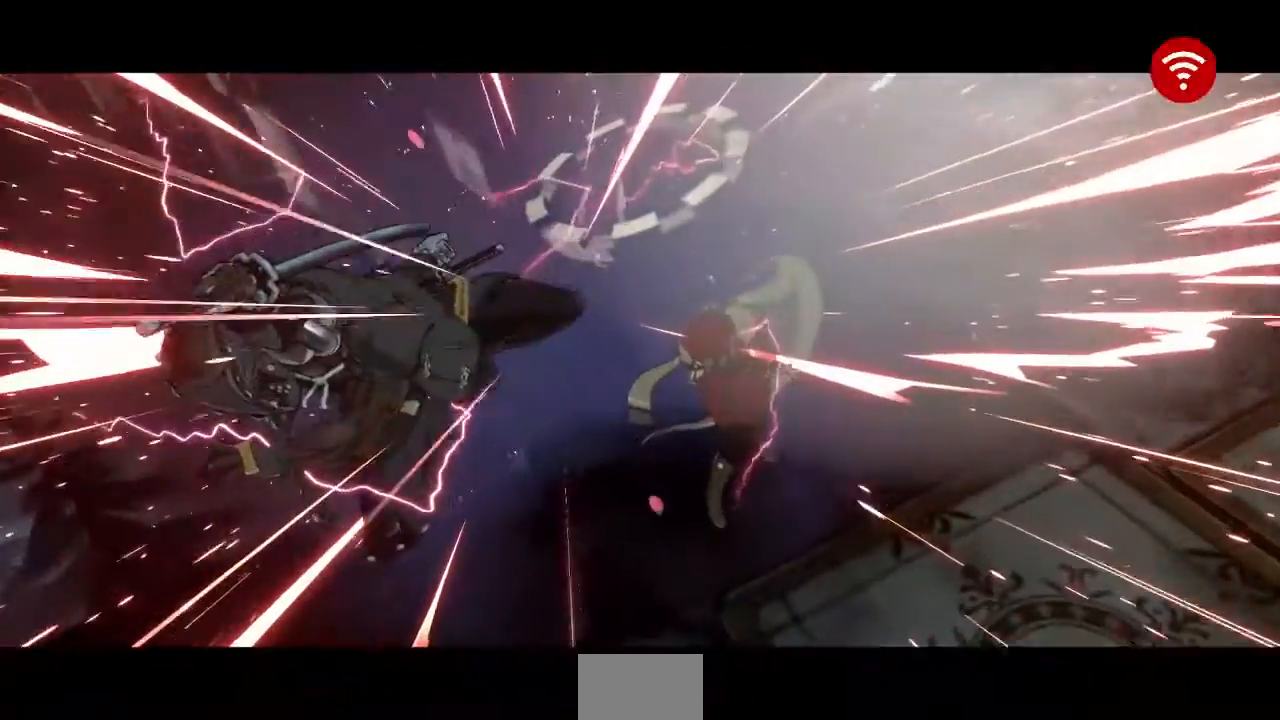
{"dt_ms": 520, "buttons": [], "events": []}
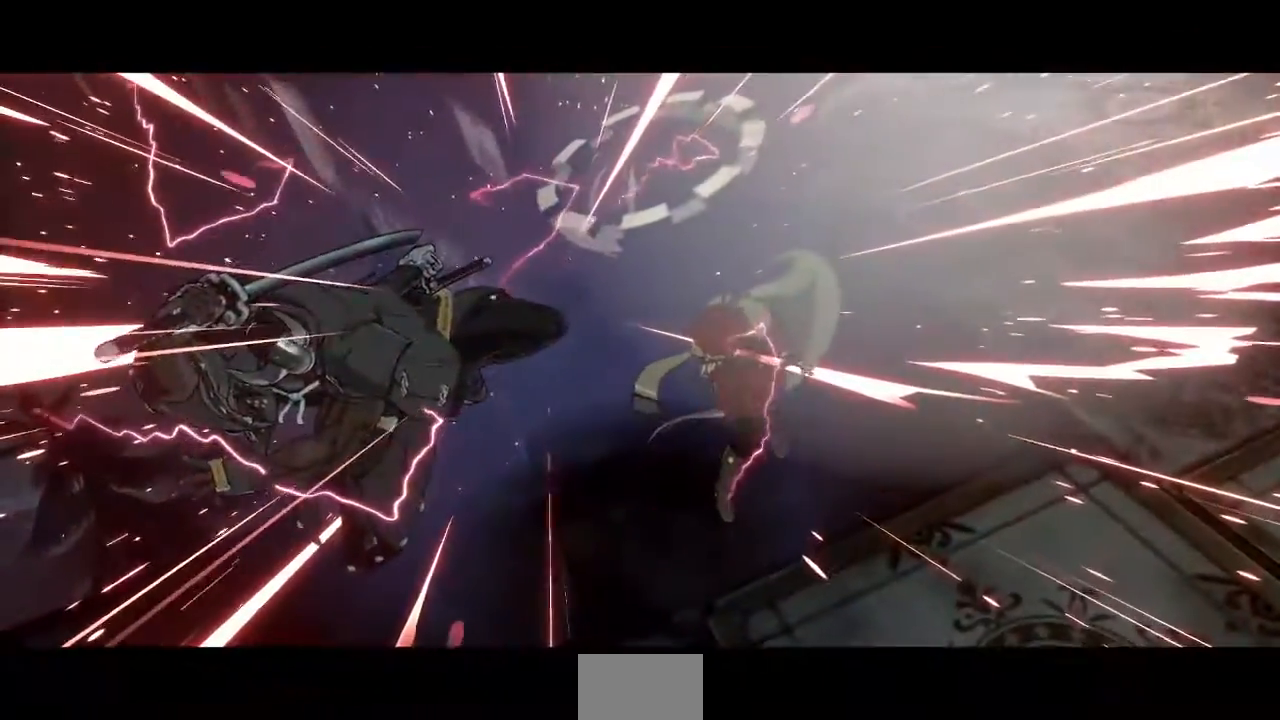
{"dt_ms": 480, "buttons": [], "events": []}
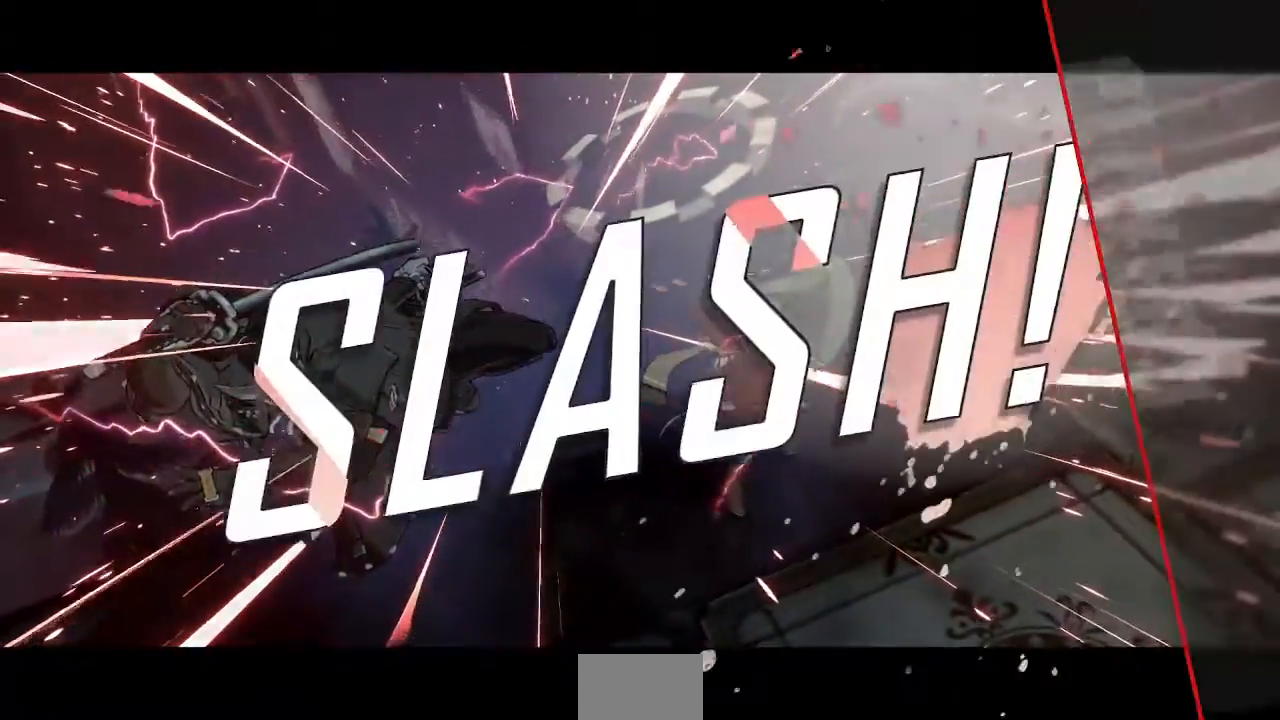
{"dt_ms": 520, "buttons": [], "events": [[240, "CROSS", "down"], [400, "CROSS", "up"]]}
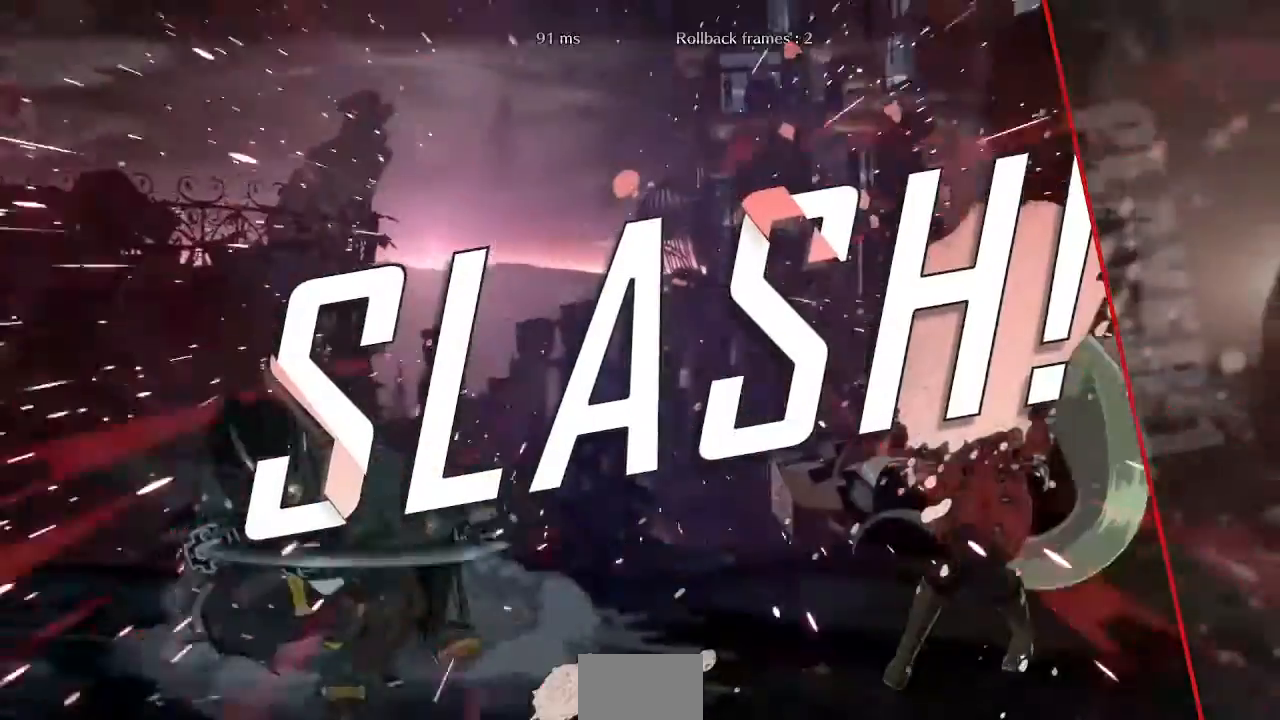
{"dt_ms": 480, "buttons": ["CROSS"], "events": [[200, "CROSS", "down"], [320, "CROSS", "up"], [440, "CROSS", "down"]]}
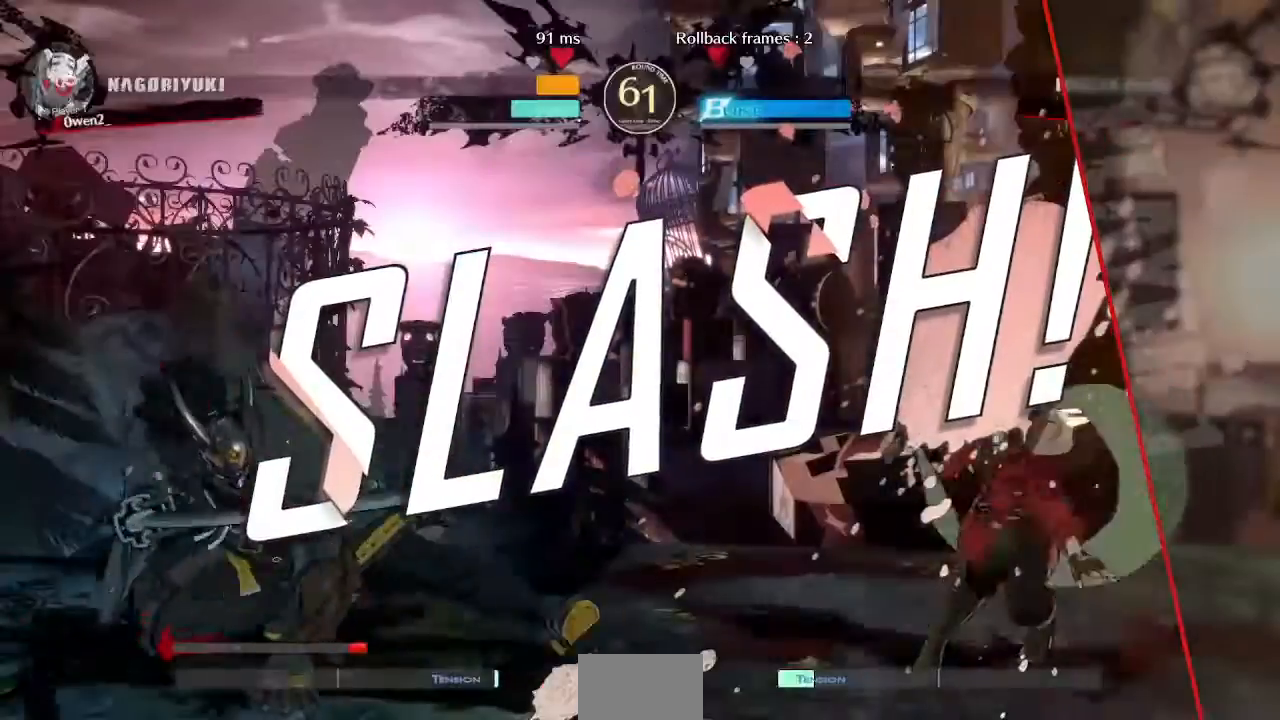
{"dt_ms": 520, "buttons": [], "events": [[40, "CROSS", "up"]]}
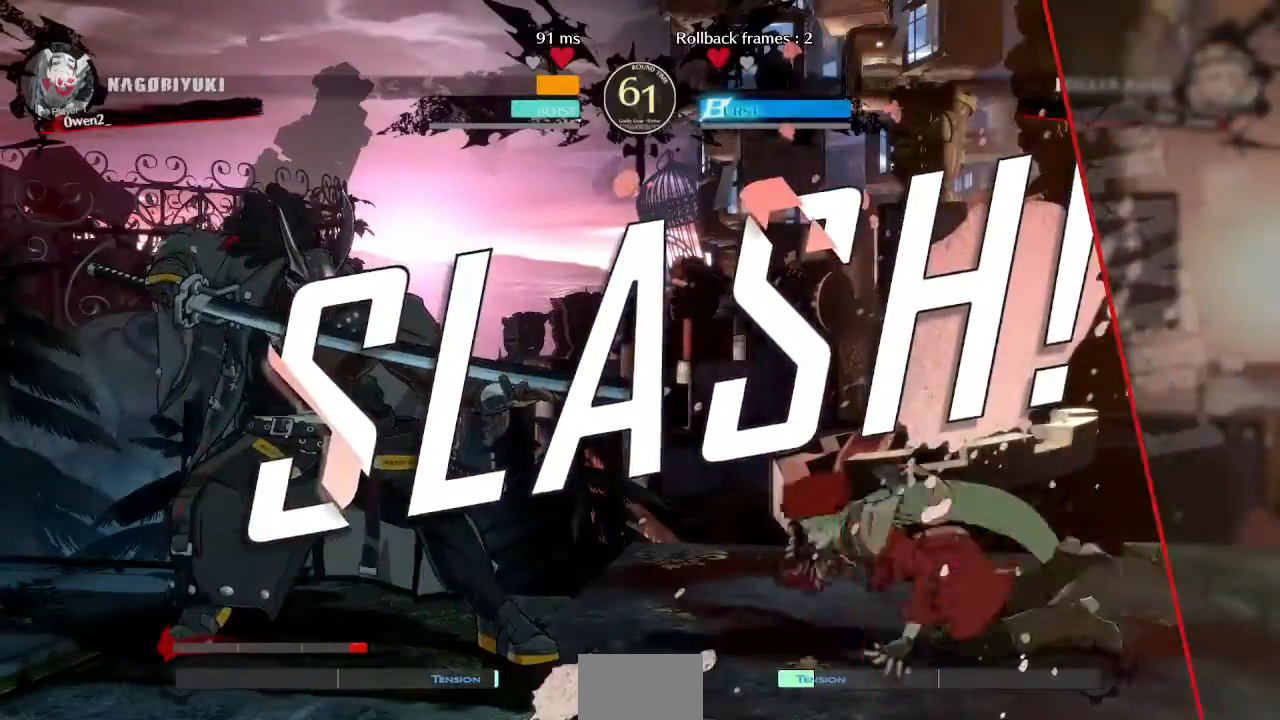
{"dt_ms": 480, "buttons": [], "events": []}
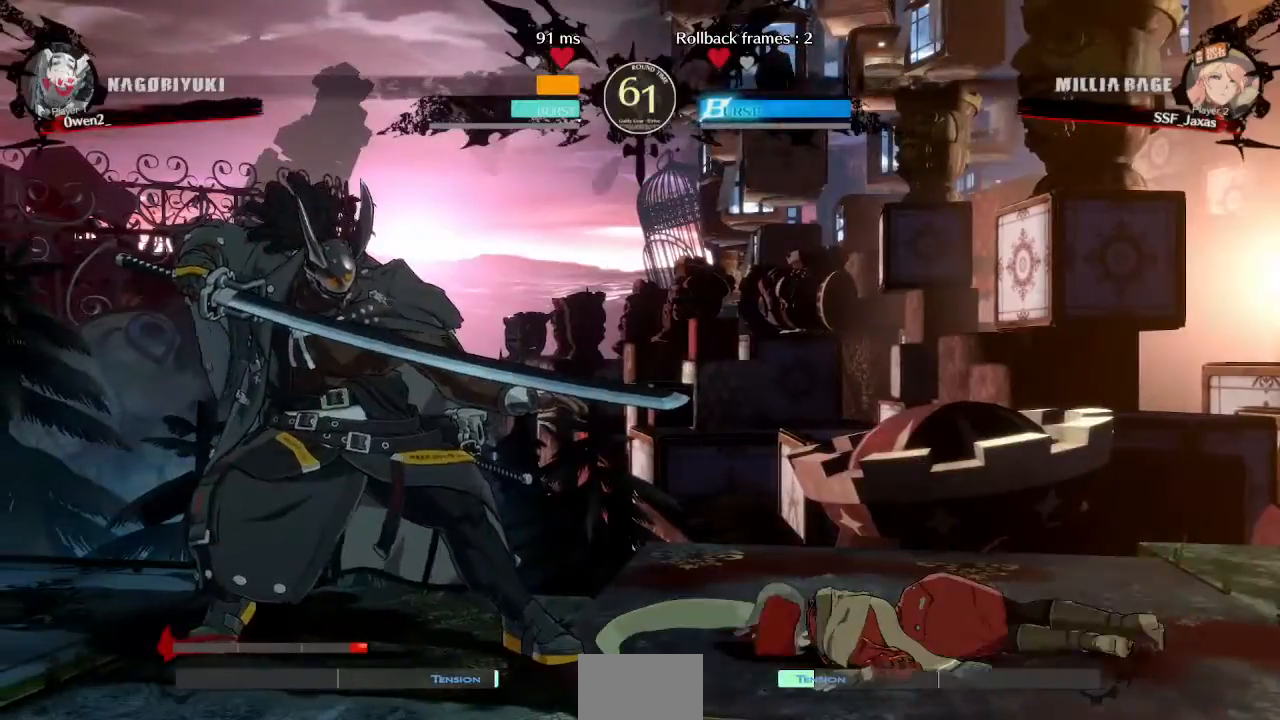
{"dt_ms": 520, "buttons": [], "events": []}
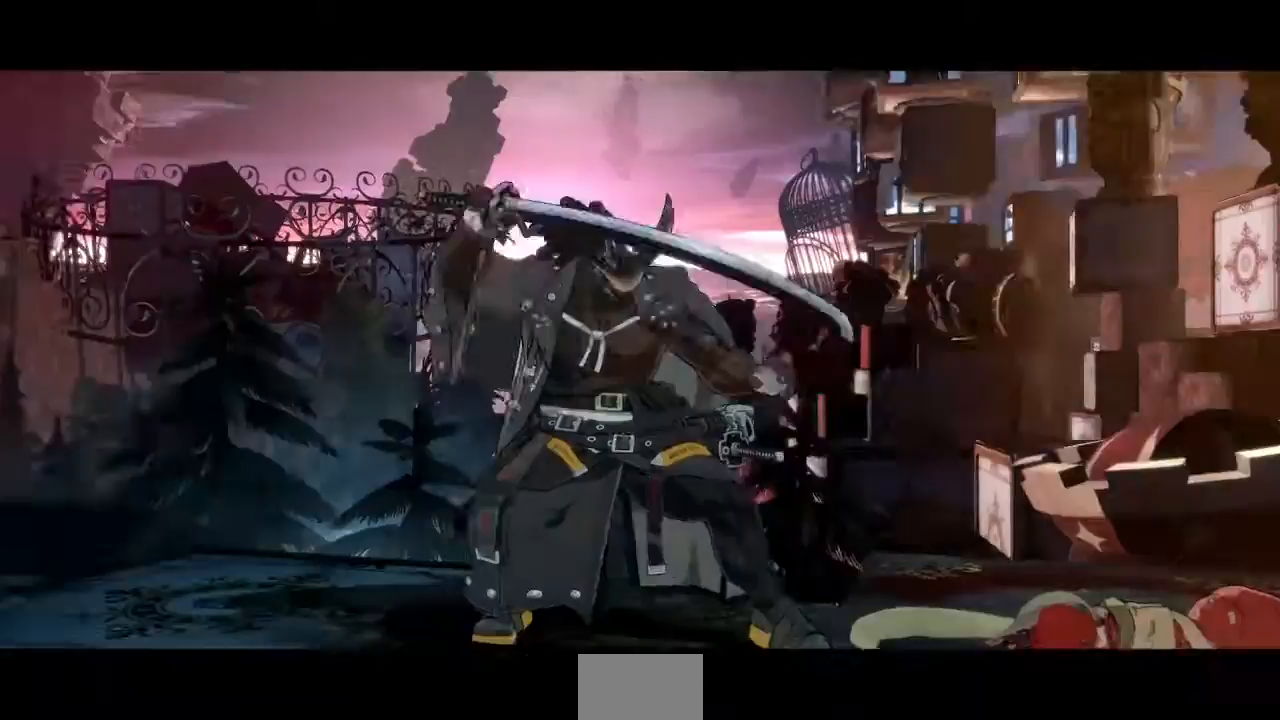
{"dt_ms": 480, "buttons": [], "events": []}
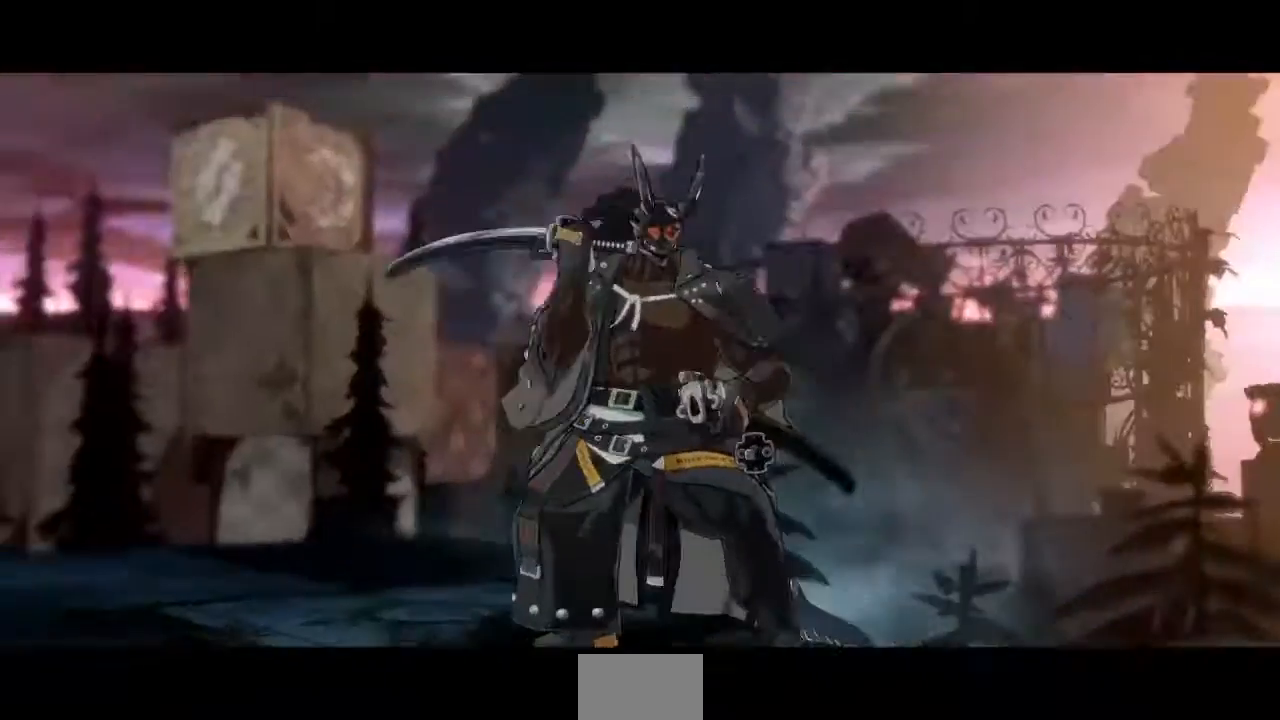
{"dt_ms": 520, "buttons": [], "events": []}